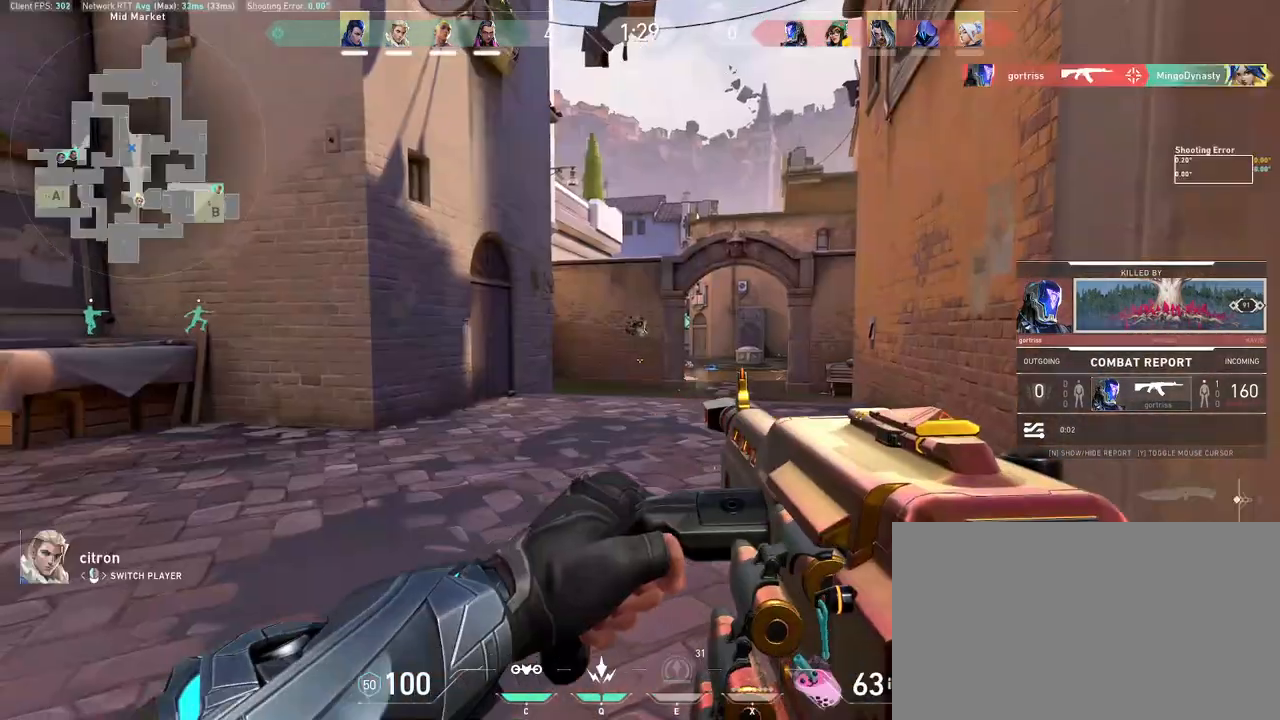
Gameplay with keyboard and mouse; each line is a JSON object with the keys and mouse buttons held at the frame after it. "events" lists presses ("down") and releases ("up") of "a", "ctrl", "d", "e", "q", "s", "shift", "space", "w", "mouse_left", "mouse_wheel", "mouse_right", "mouse_mb4" and "mouse_mb5" between this image and that frame as [ms after this image, input, new state], when the widget could be followed in between. "mouse_left", "mouse_wheel", "mouse_right", "mouse_mb4", "mouse_mb5" = the "left", "wheel", "right", "mb4", "mb5" buttons of the "mouse" list. No other keys are recorded. "wheel" means that the mouse wheel is clicked or scrolled. Mouse movement is not recorded.
{"keys": ["a"], "mouse": [], "events": []}
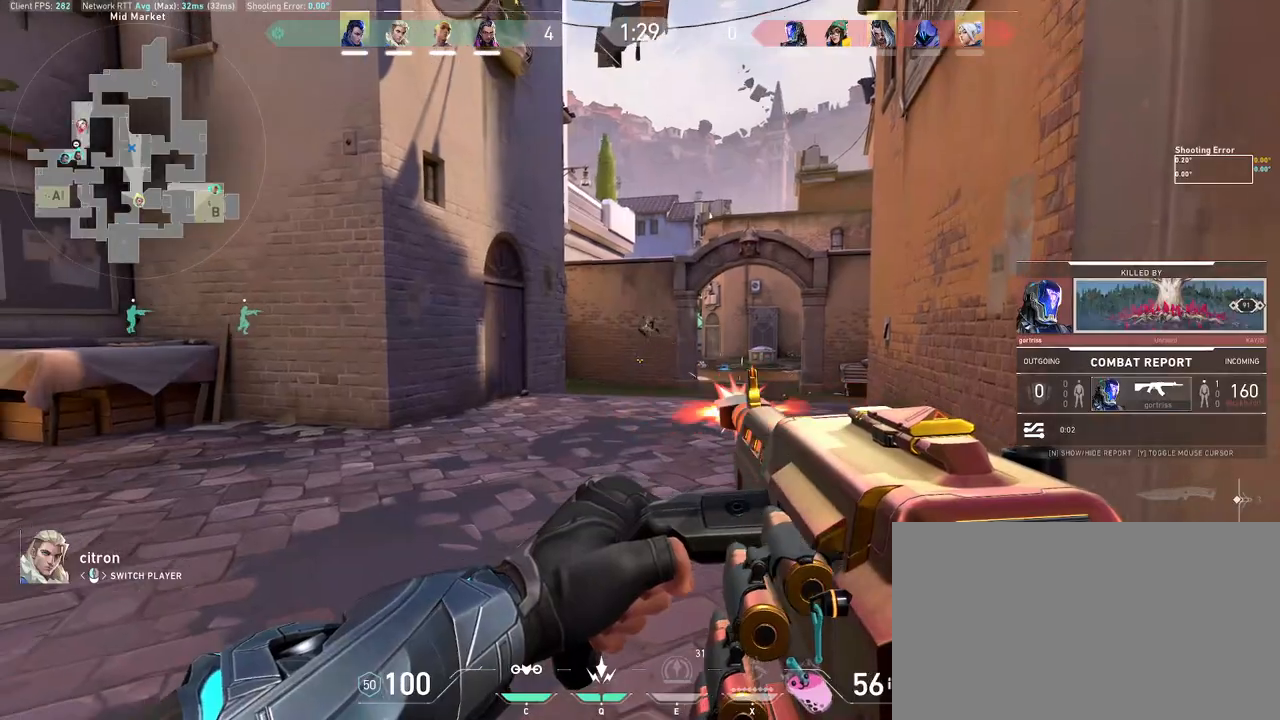
{"keys": ["a"], "mouse": ["left"], "events": [[467, "mouse_left", "down"]]}
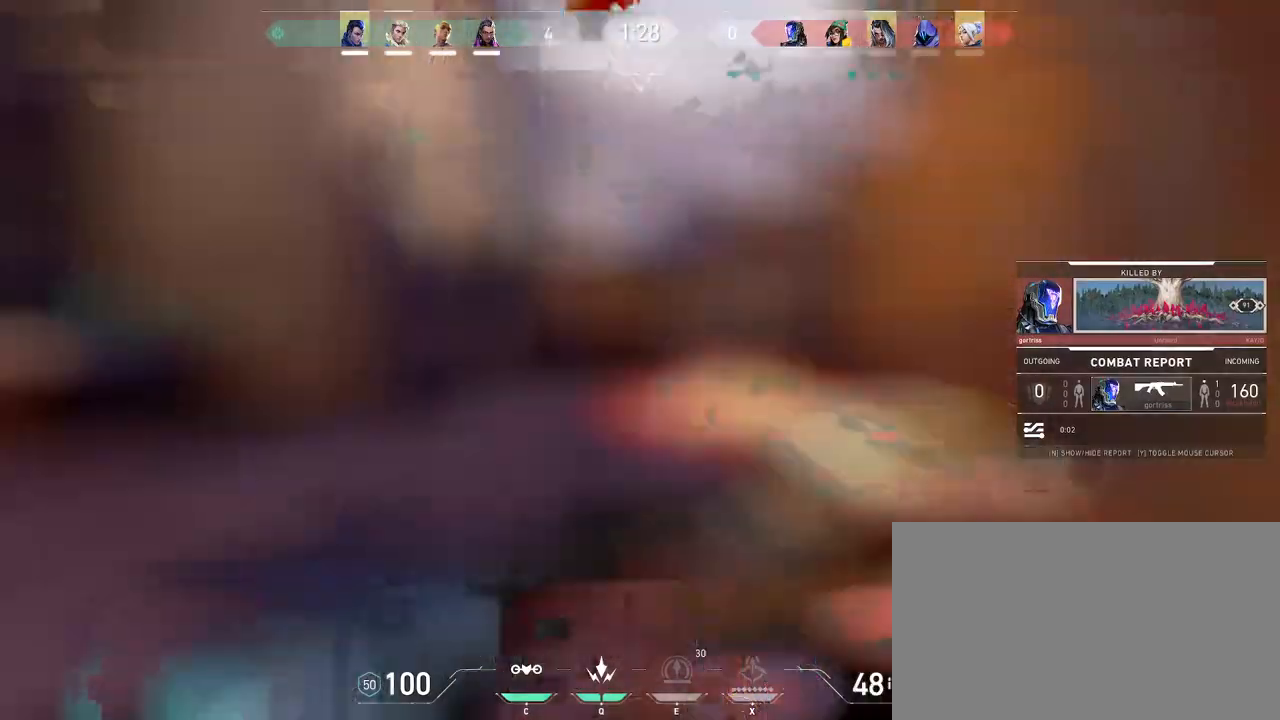
{"keys": ["a"], "mouse": [], "events": [[83, "mouse_left", "up"]]}
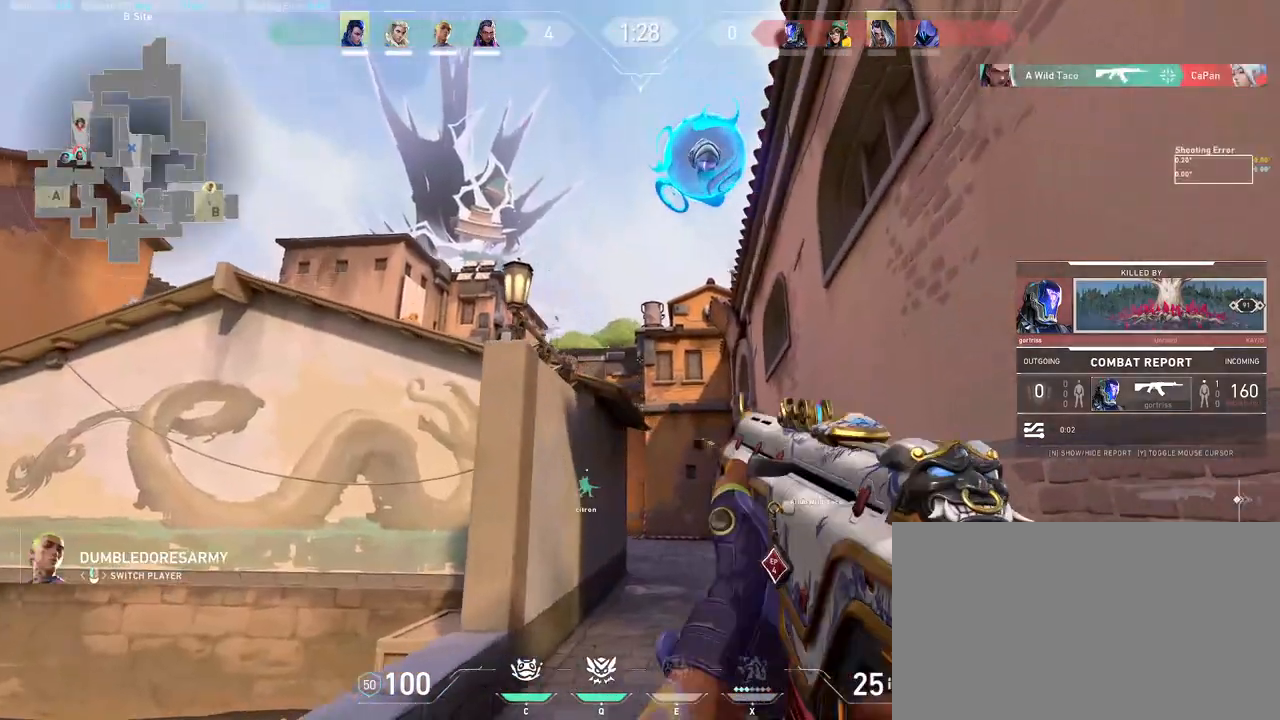
{"keys": ["a"], "mouse": ["left"], "events": [[500, "mouse_left", "down"]]}
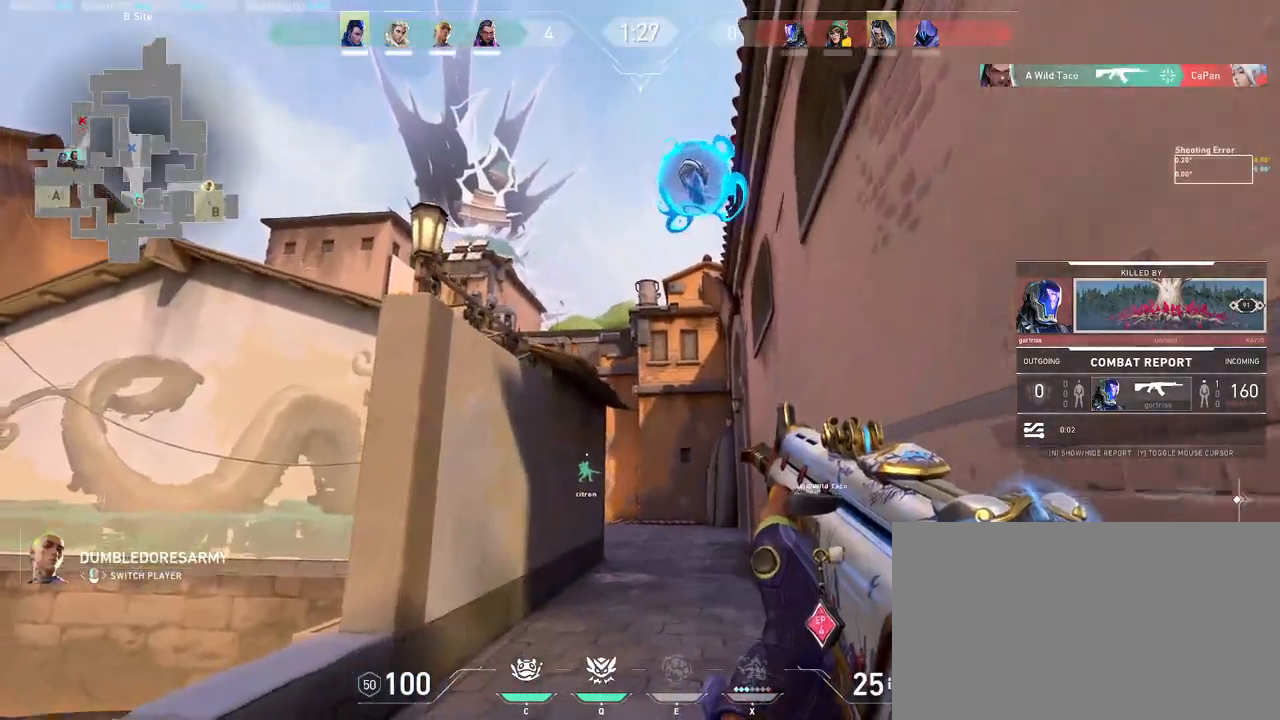
{"keys": ["a"], "mouse": [], "events": [[117, "mouse_left", "up"]]}
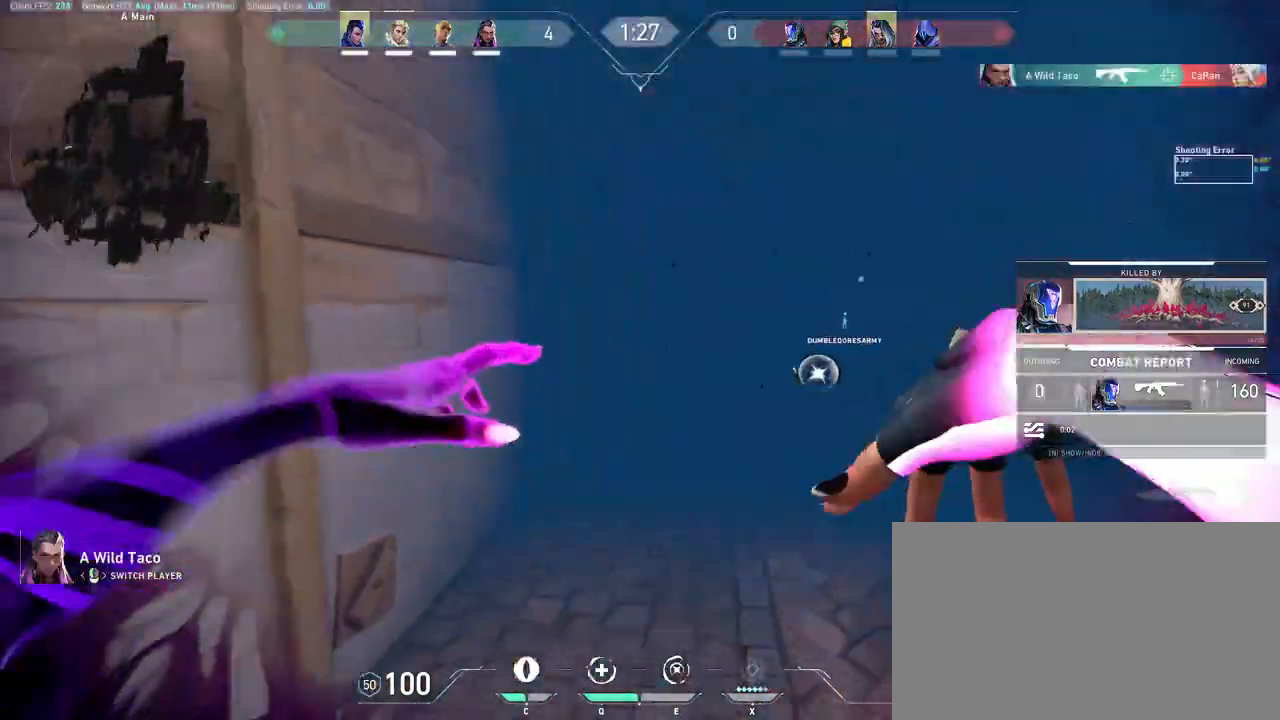
{"keys": ["a"], "mouse": [], "events": []}
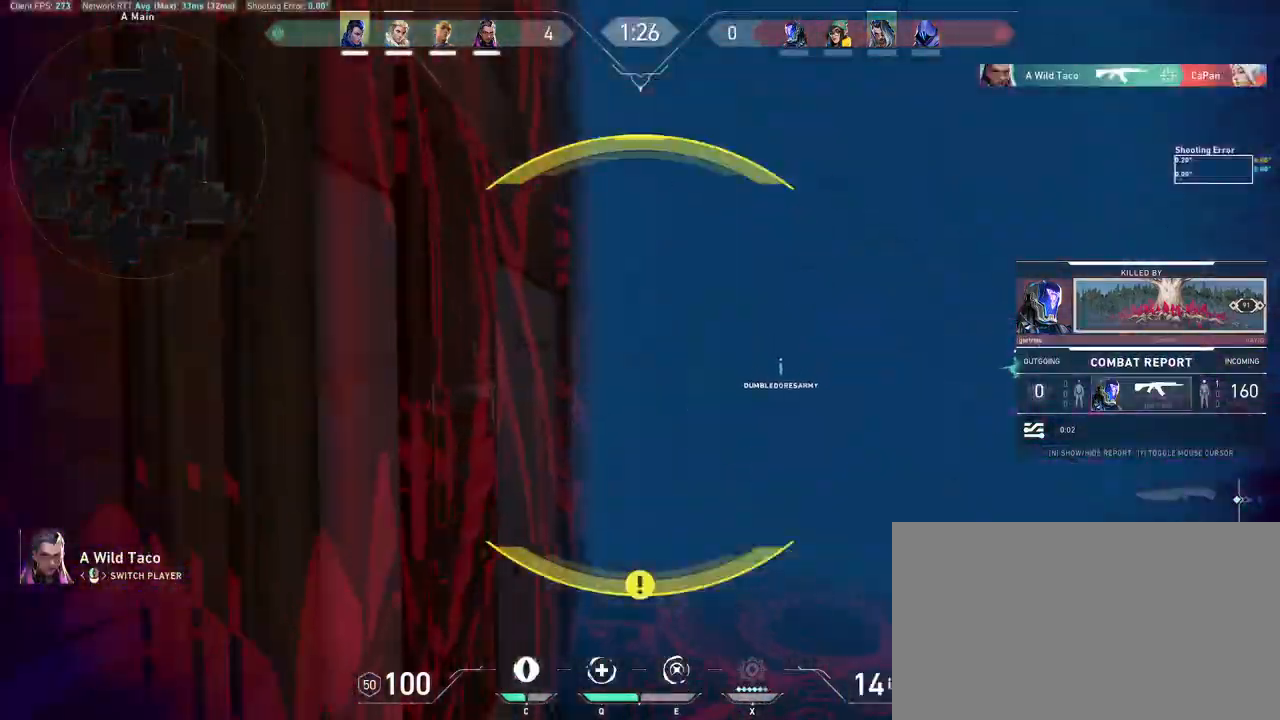
{"keys": ["a"], "mouse": [], "events": [[117, "mouse_left", "down"], [217, "mouse_left", "up"]]}
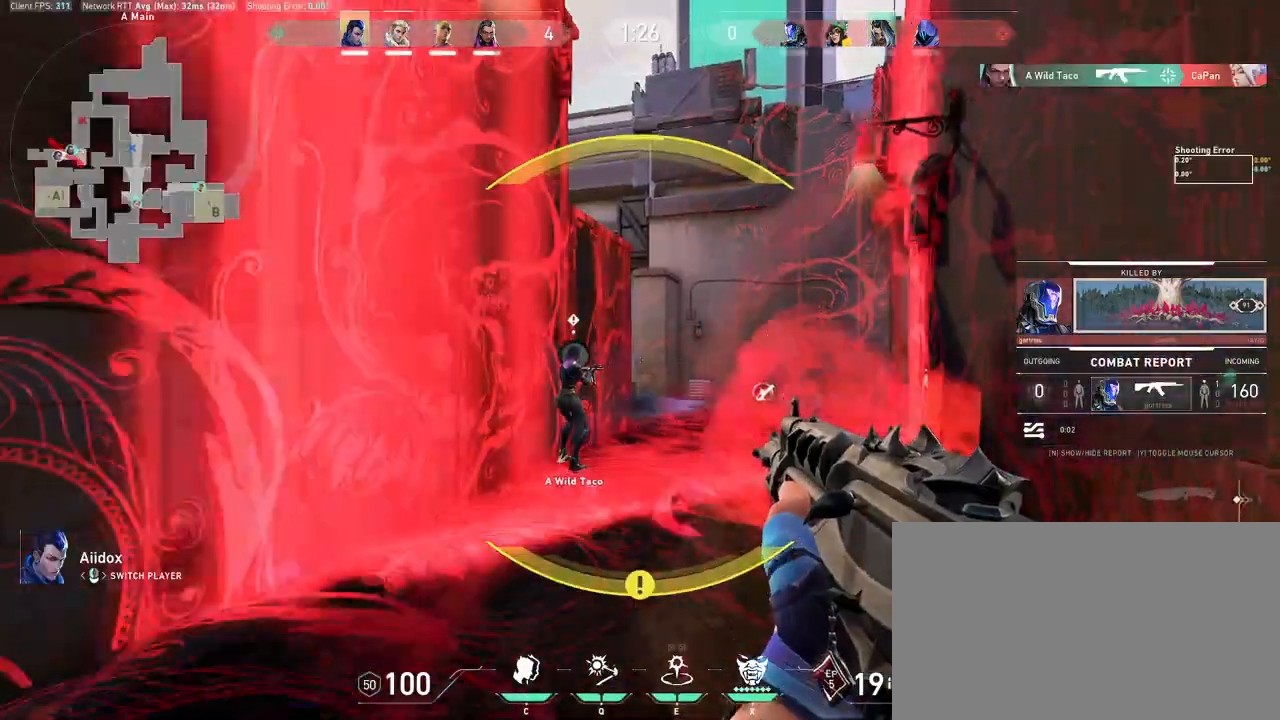
{"keys": ["a"], "mouse": [], "events": []}
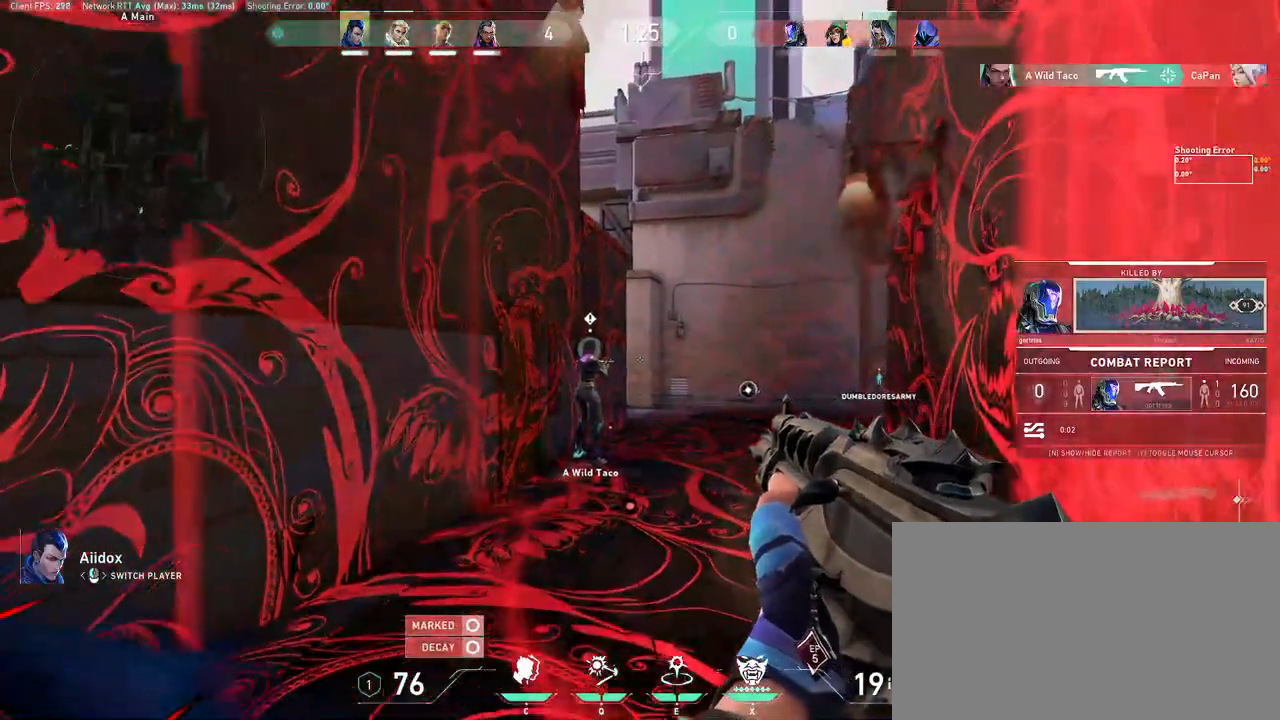
{"keys": ["a"], "mouse": [], "events": []}
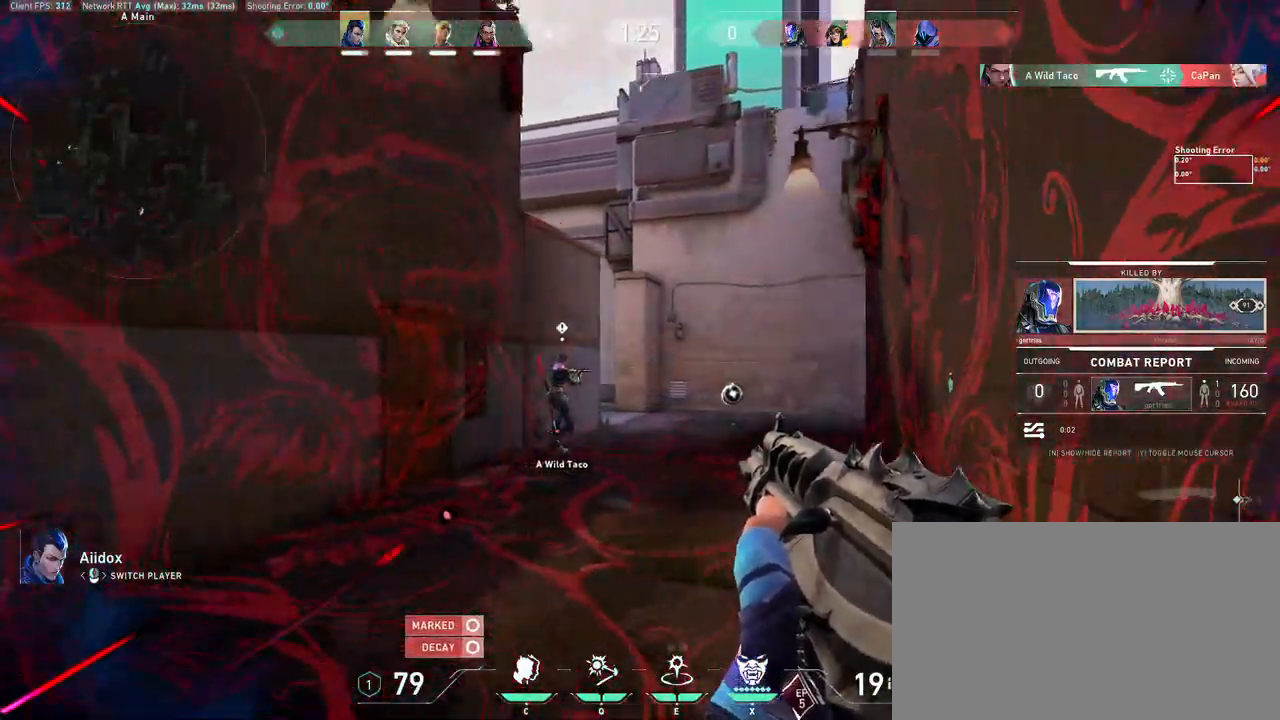
{"keys": ["a"], "mouse": [], "events": []}
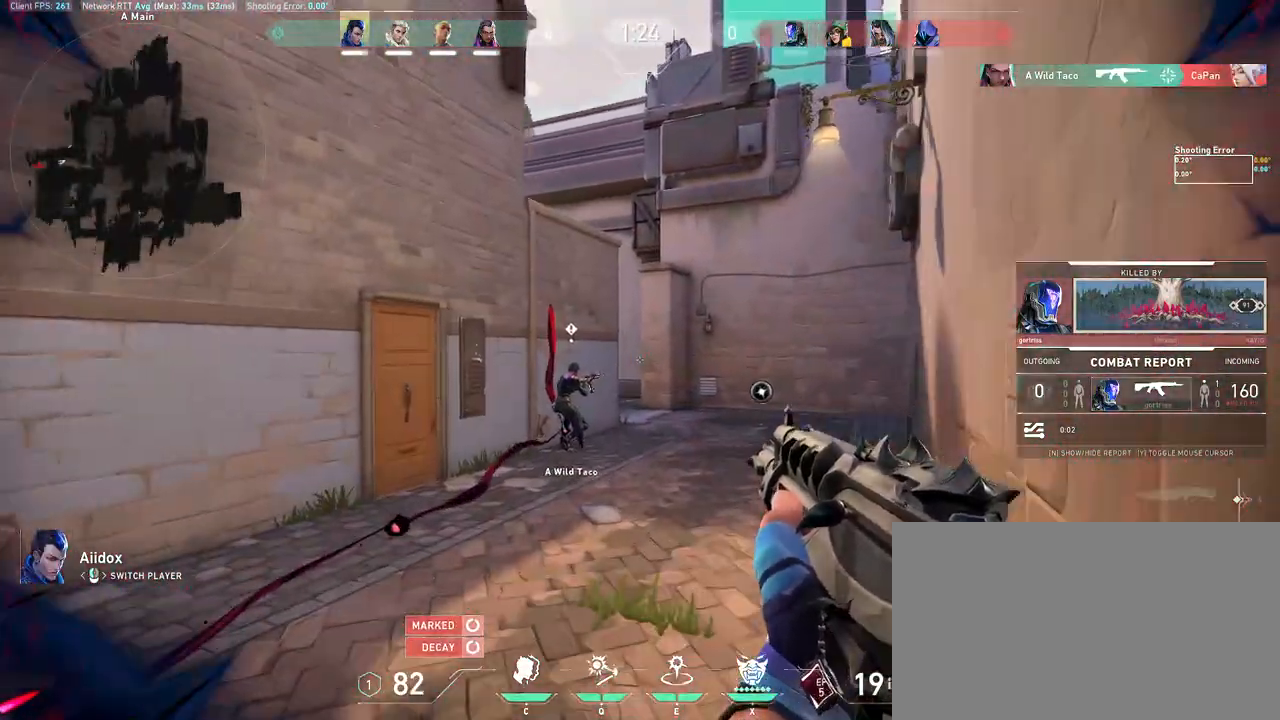
{"keys": ["a"], "mouse": [], "events": []}
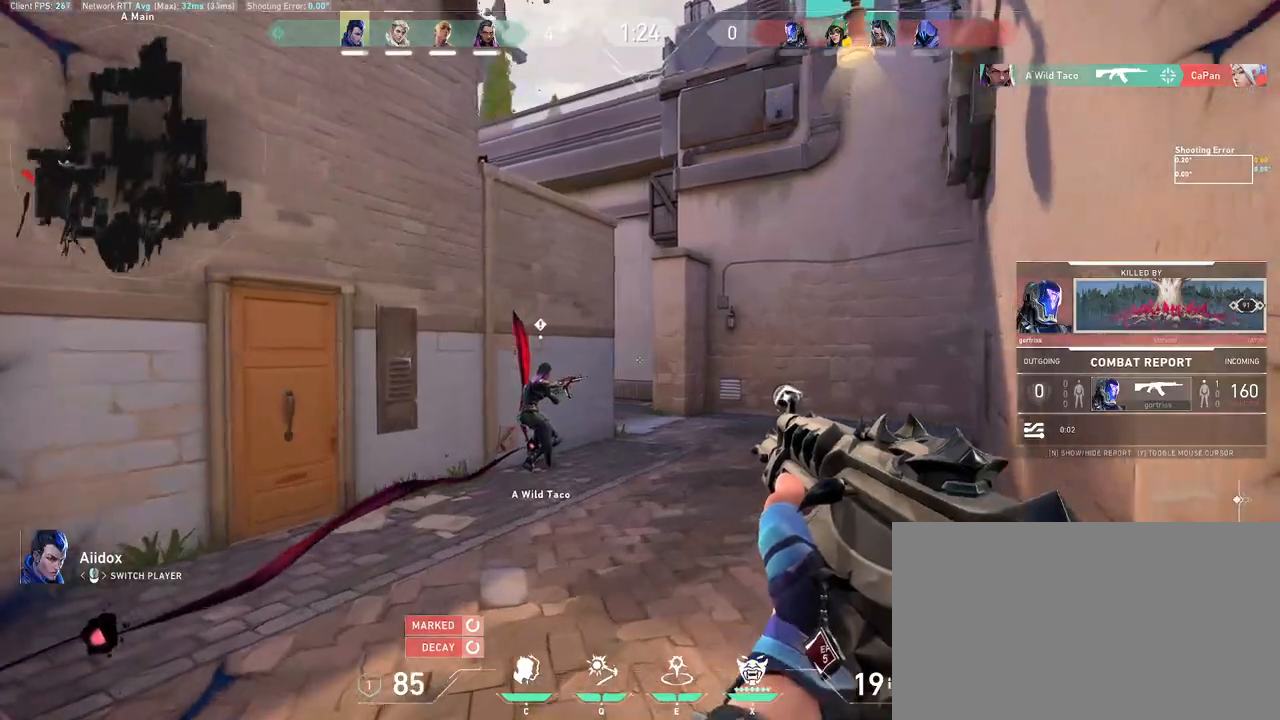
{"keys": ["a"], "mouse": [], "events": []}
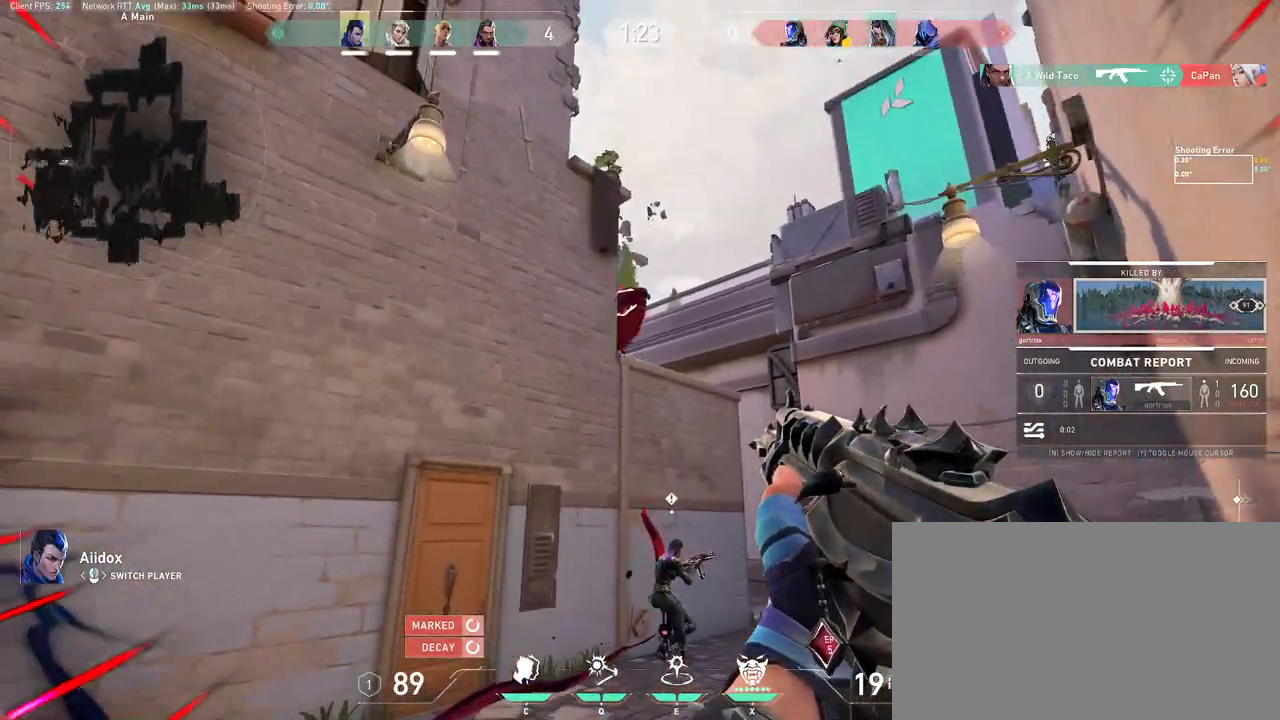
{"keys": ["a"], "mouse": [], "events": []}
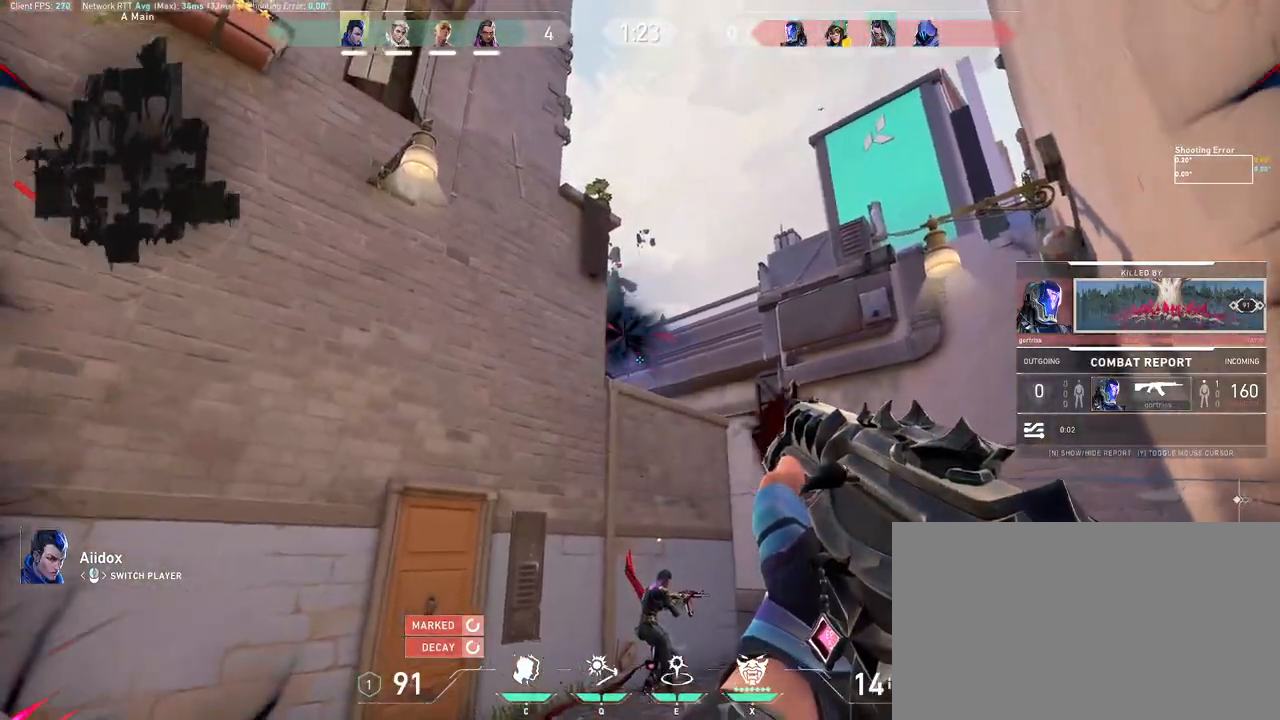
{"keys": ["a"], "mouse": [], "events": []}
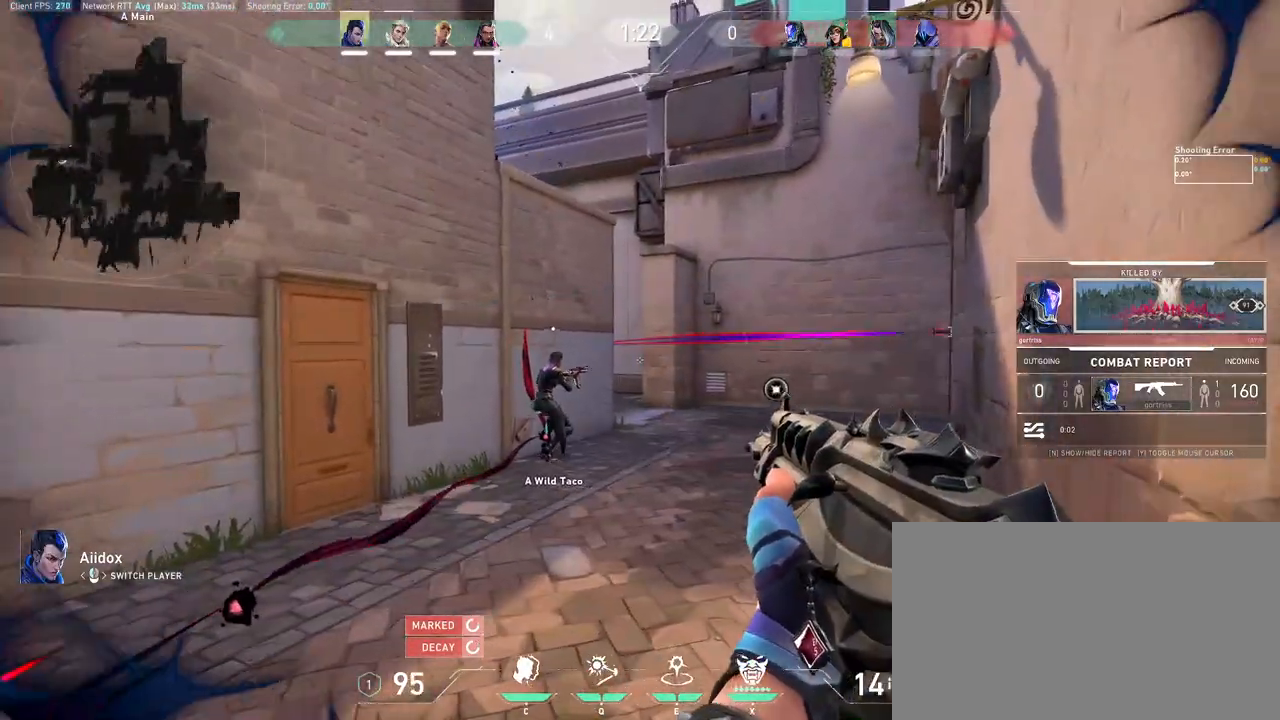
{"keys": ["a"], "mouse": [], "events": []}
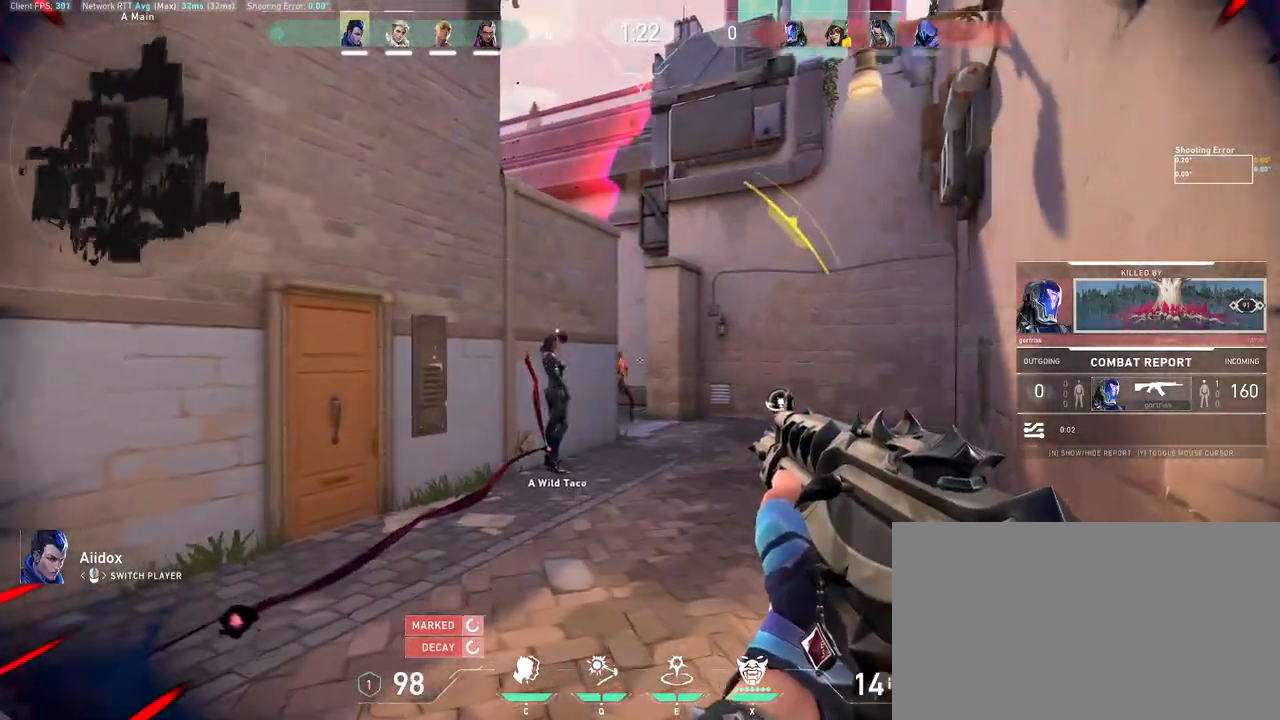
{"keys": ["a"], "mouse": [], "events": []}
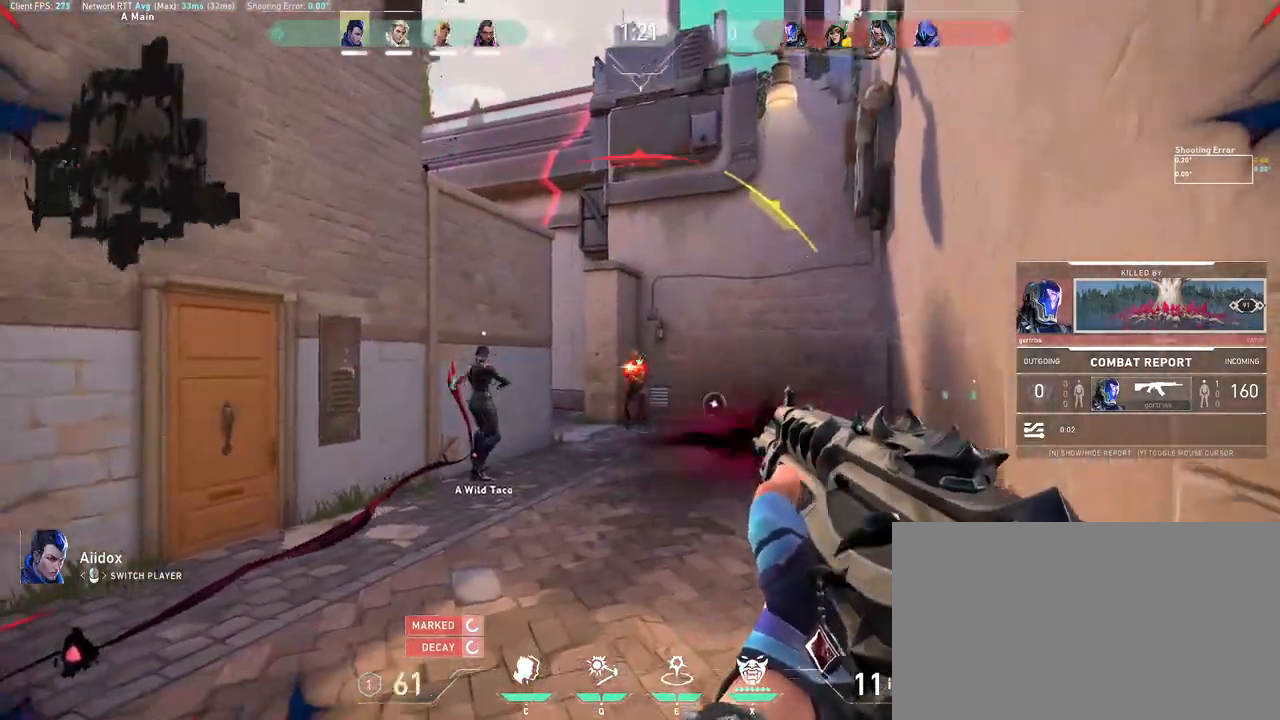
{"keys": ["a"], "mouse": [], "events": []}
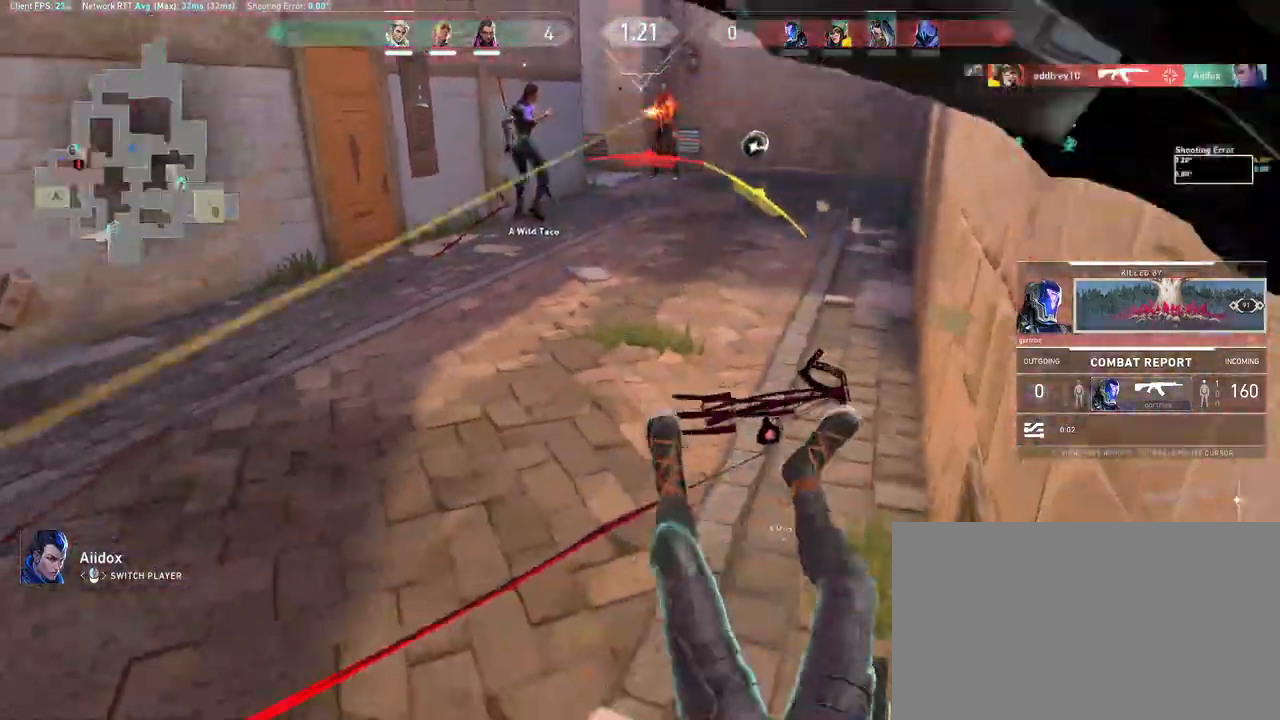
{"keys": ["a"], "mouse": ["left"], "events": [[500, "mouse_left", "down"]]}
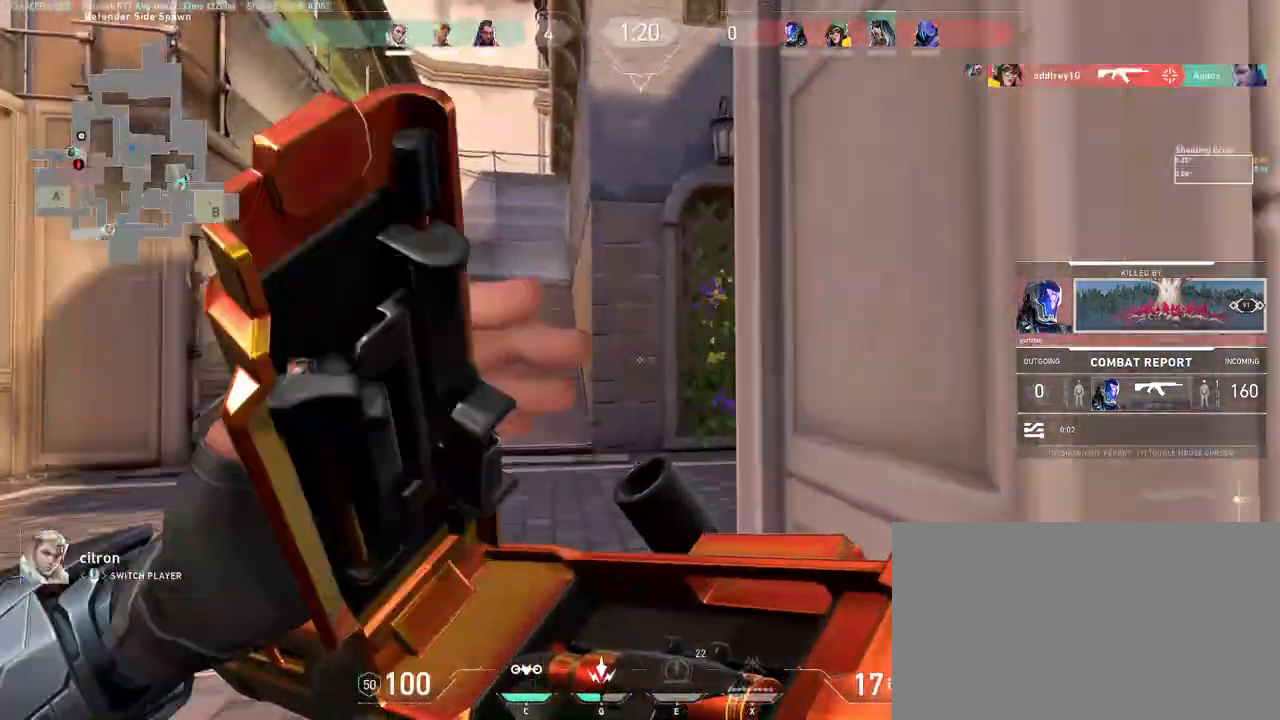
{"keys": ["a"], "mouse": [], "events": [[133, "mouse_left", "up"]]}
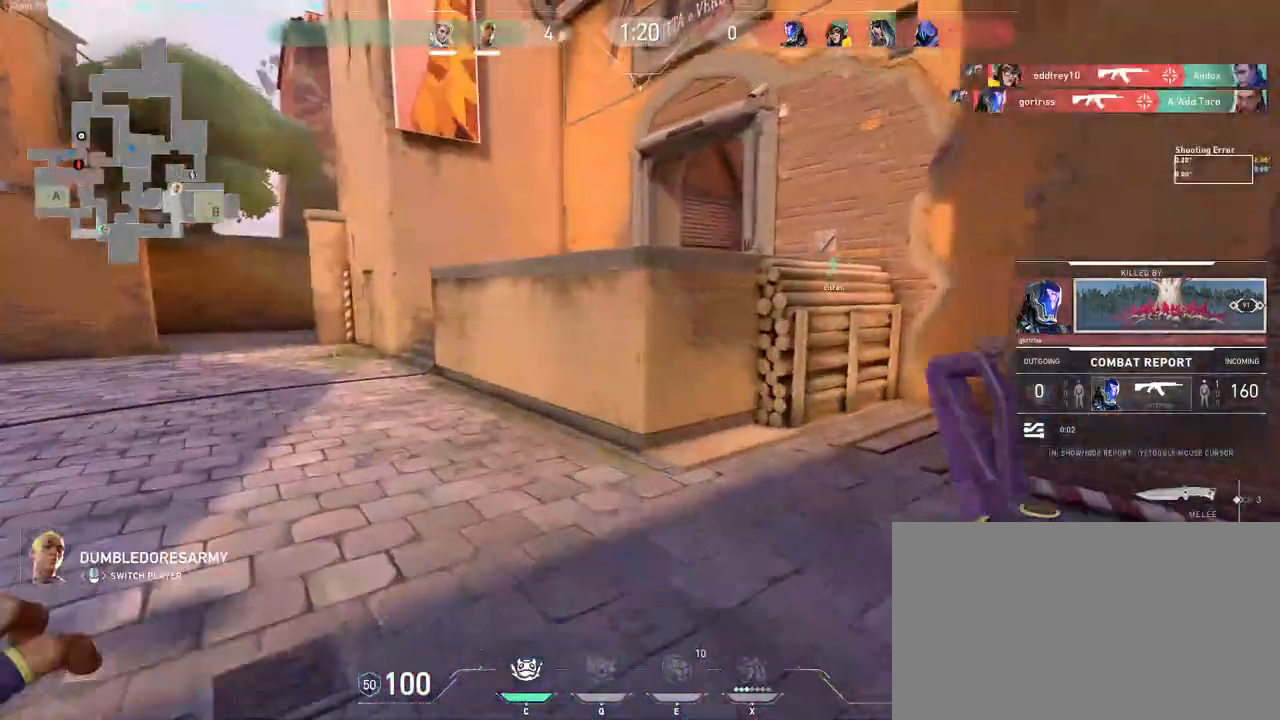
{"keys": ["a"], "mouse": [], "events": [[317, "mouse_left", "down"], [467, "mouse_left", "up"]]}
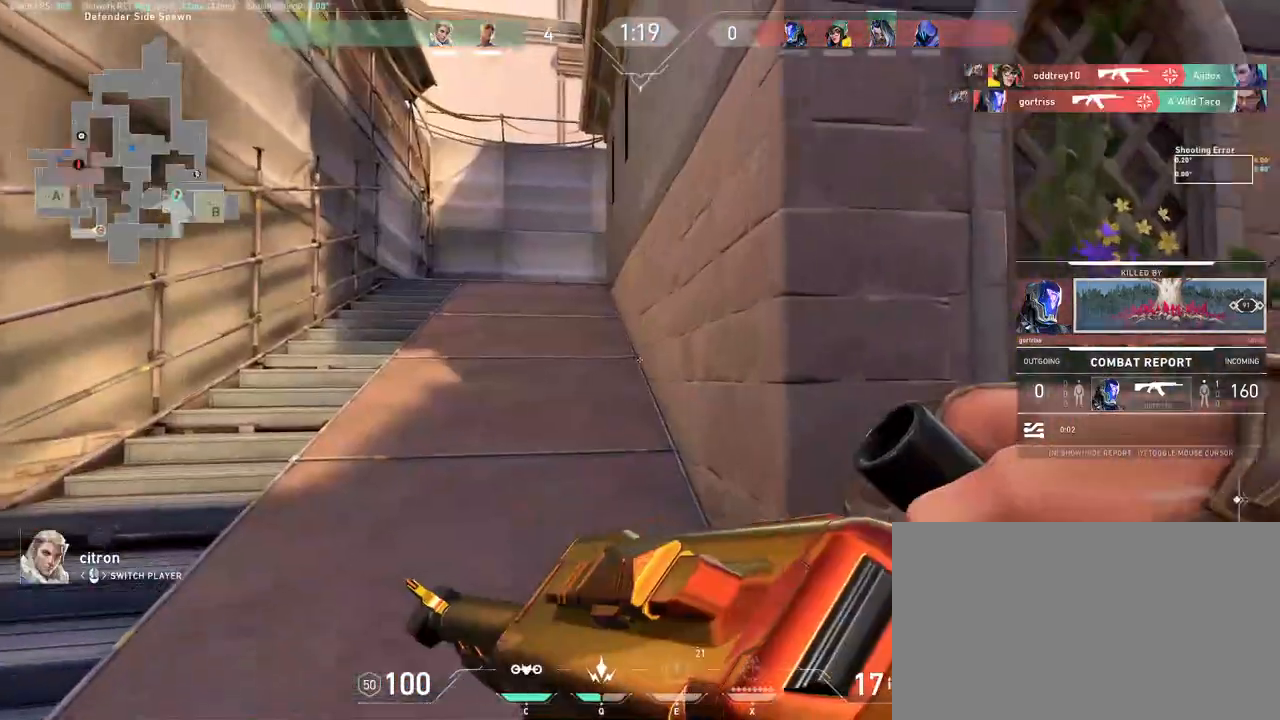
{"keys": ["a"], "mouse": [], "events": []}
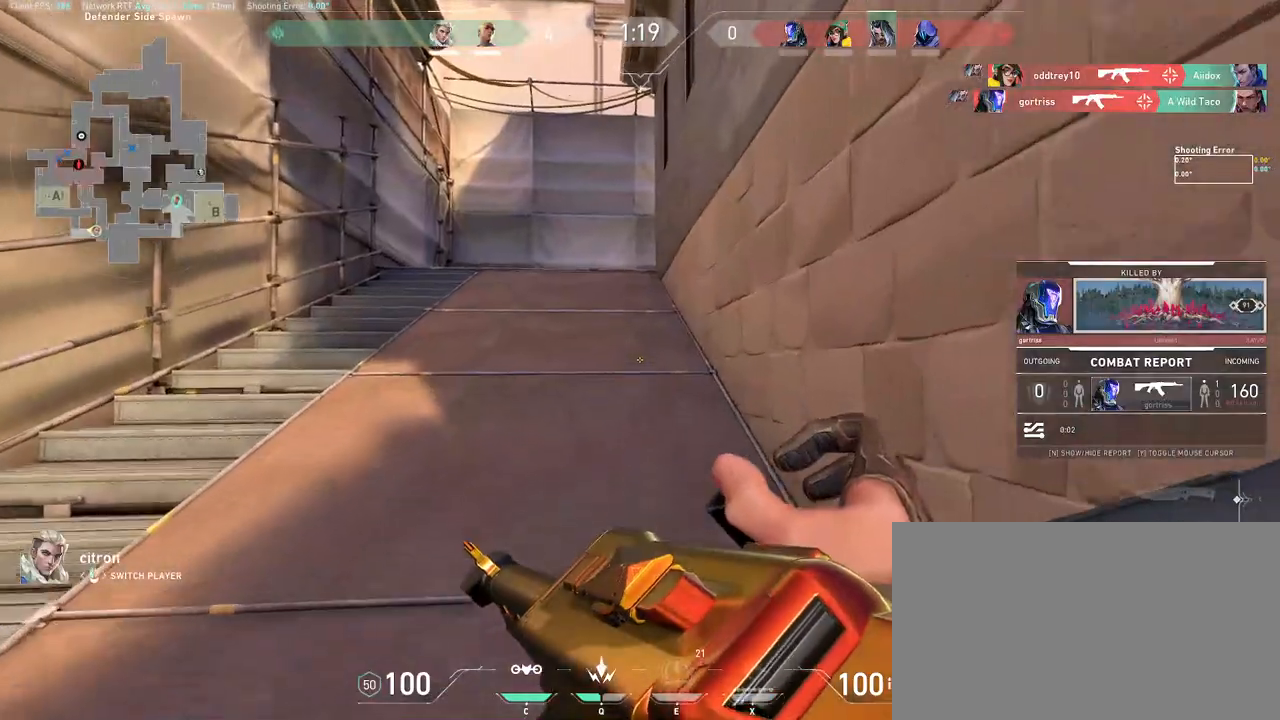
{"keys": ["a"], "mouse": [], "events": []}
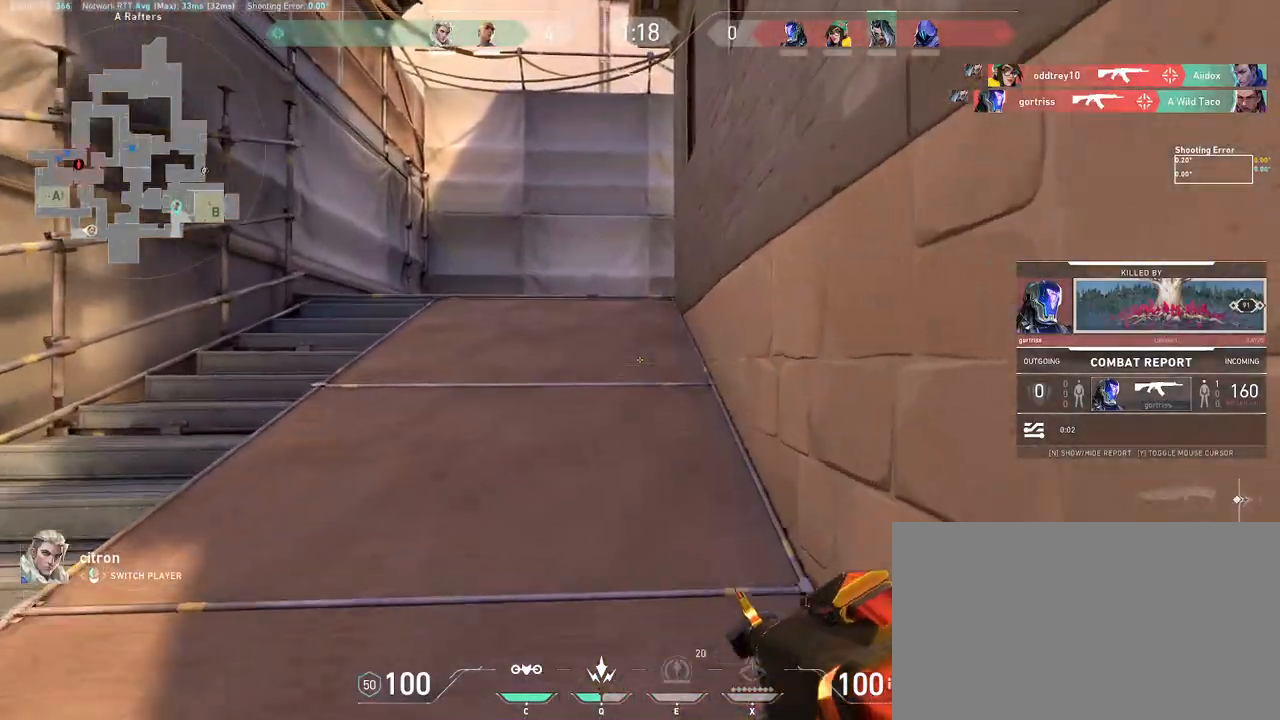
{"keys": ["a"], "mouse": [], "events": [[350, "mouse_left", "down"], [483, "mouse_left", "up"]]}
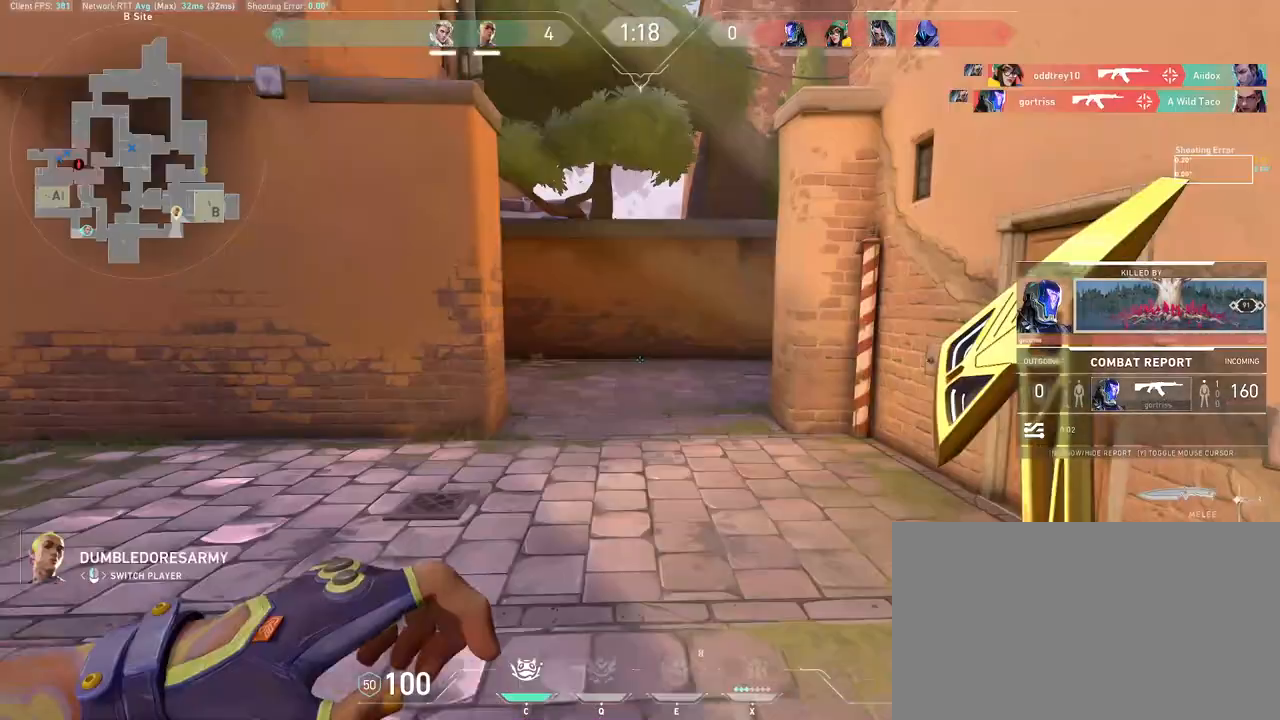
{"keys": ["a"], "mouse": ["left"], "events": [[483, "mouse_left", "down"]]}
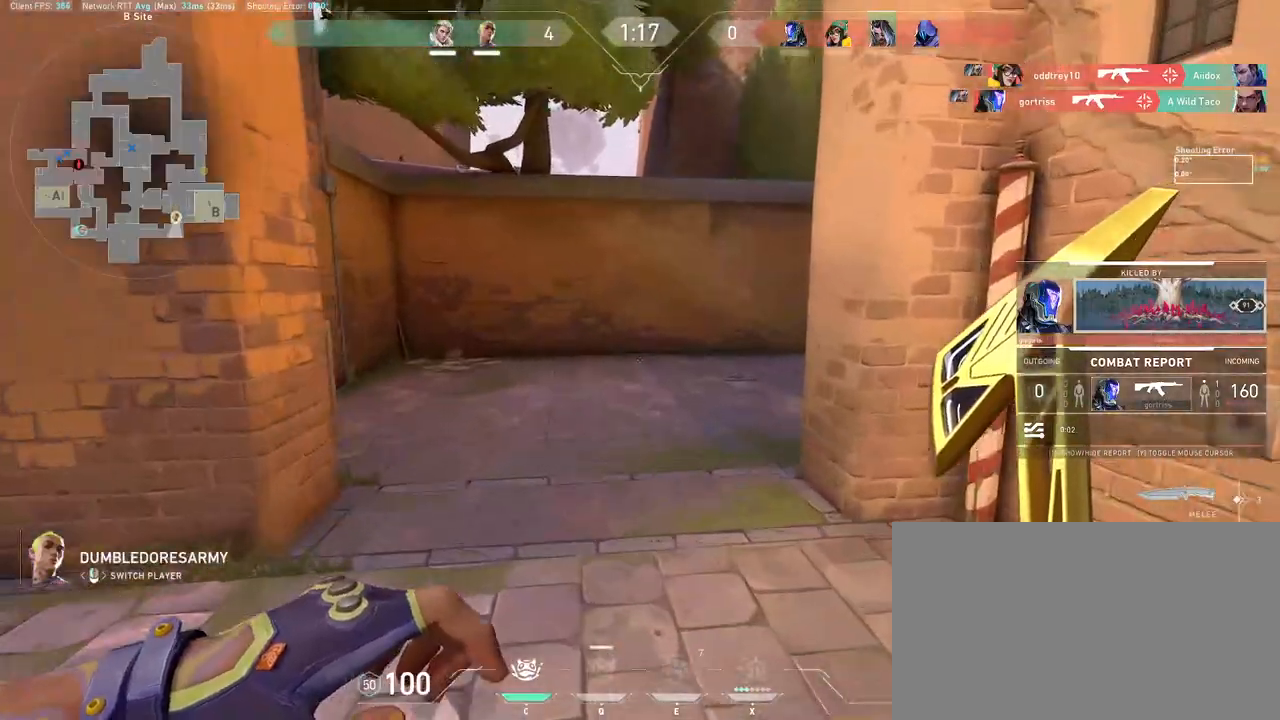
{"keys": ["a"], "mouse": [], "events": [[133, "mouse_left", "up"]]}